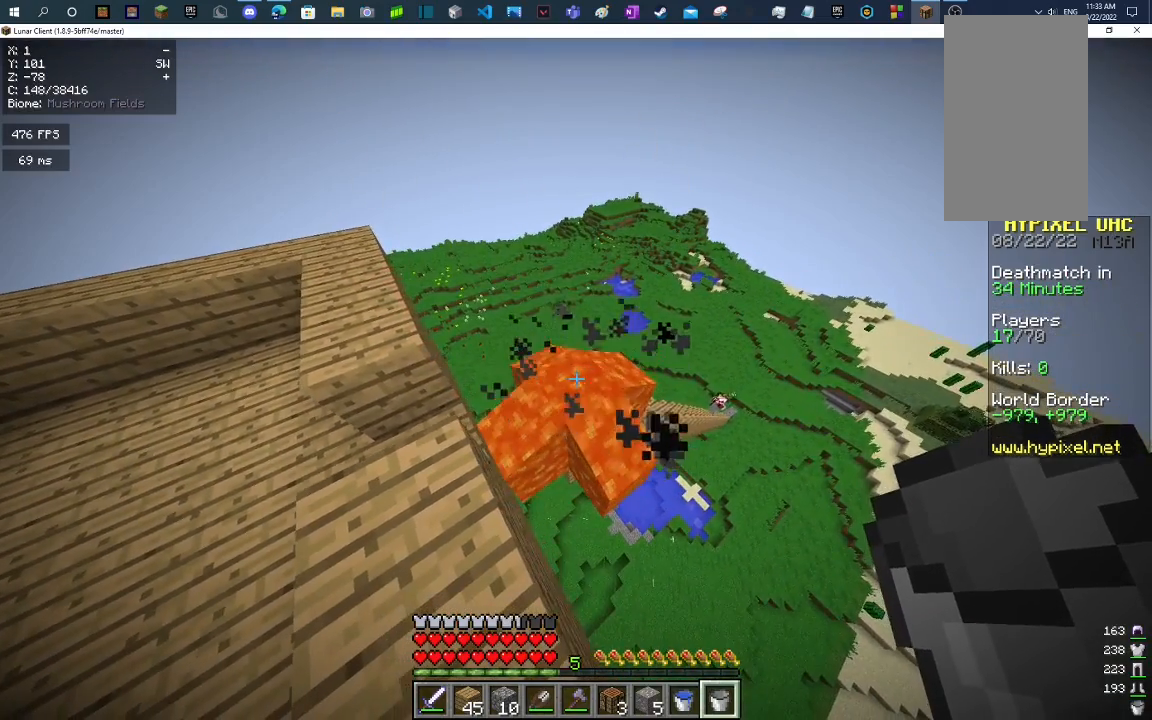
Gameplay with keyboard and mouse; each line is a JSON object with the keys and mouse buttons held at the frame after it. "events" lists presses ("down") and releases ("up") of "a", "d", "s", "space", "w", "mouse_left" and "mouse_right" between this image and that frame as [ms after this image, input, new state], when the widget could be followed in between. "mouse_left", "mouse_right" = the "left", "right" buttons of the "mouse" list. No other keys are recorded. Fast repeated clicks can show as one long hold. Mouse movement is not recorded.
{"keys": [], "mouse": [], "events": []}
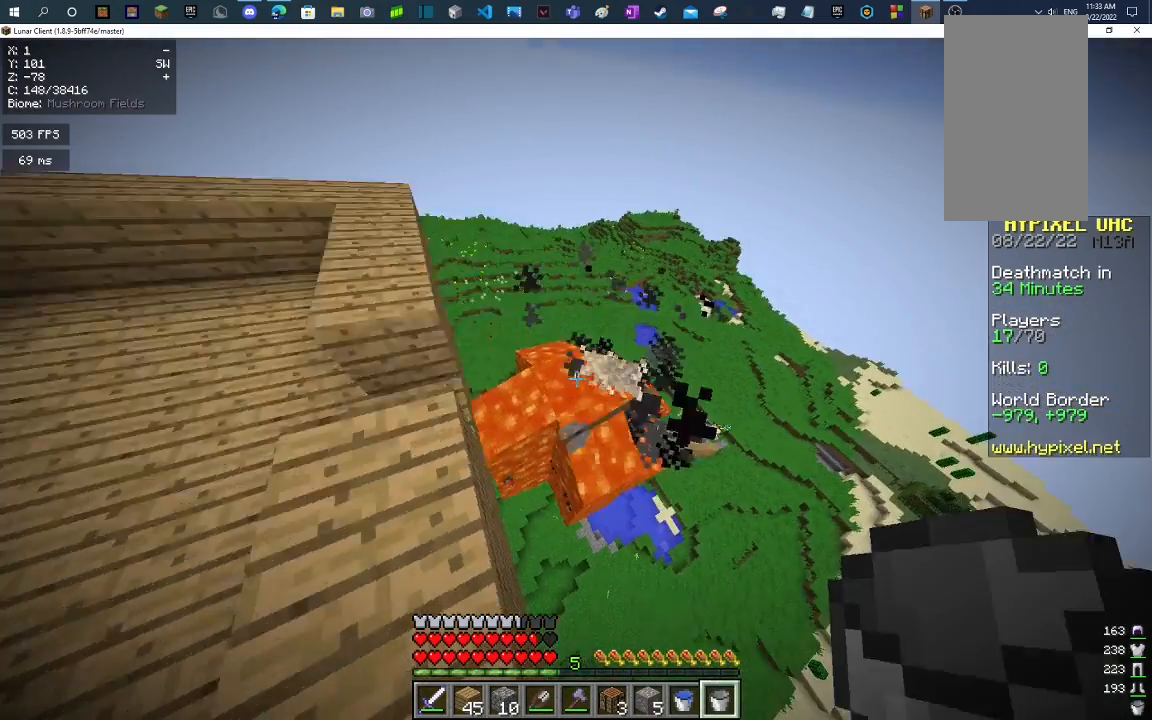
{"keys": ["a"], "mouse": [], "events": [[233, "mouse_right", "down"], [267, "a", "down"], [333, "mouse_right", "up"]]}
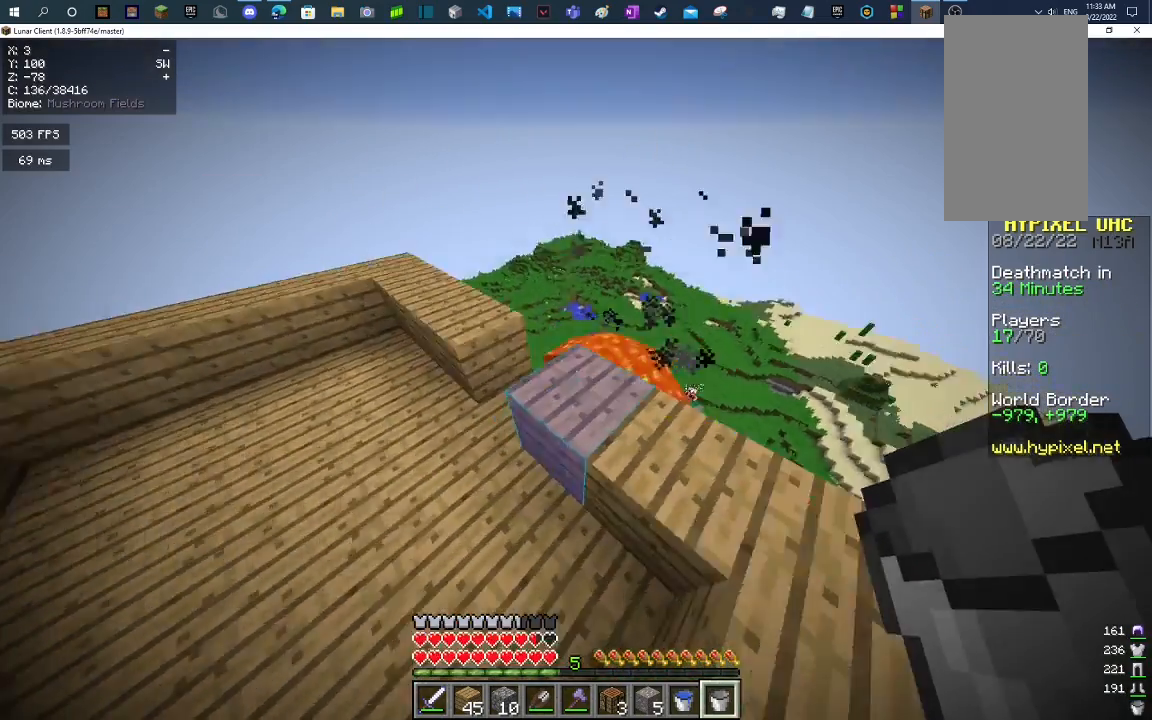
{"keys": ["a", "w"], "mouse": [], "events": [[500, "w", "down"]]}
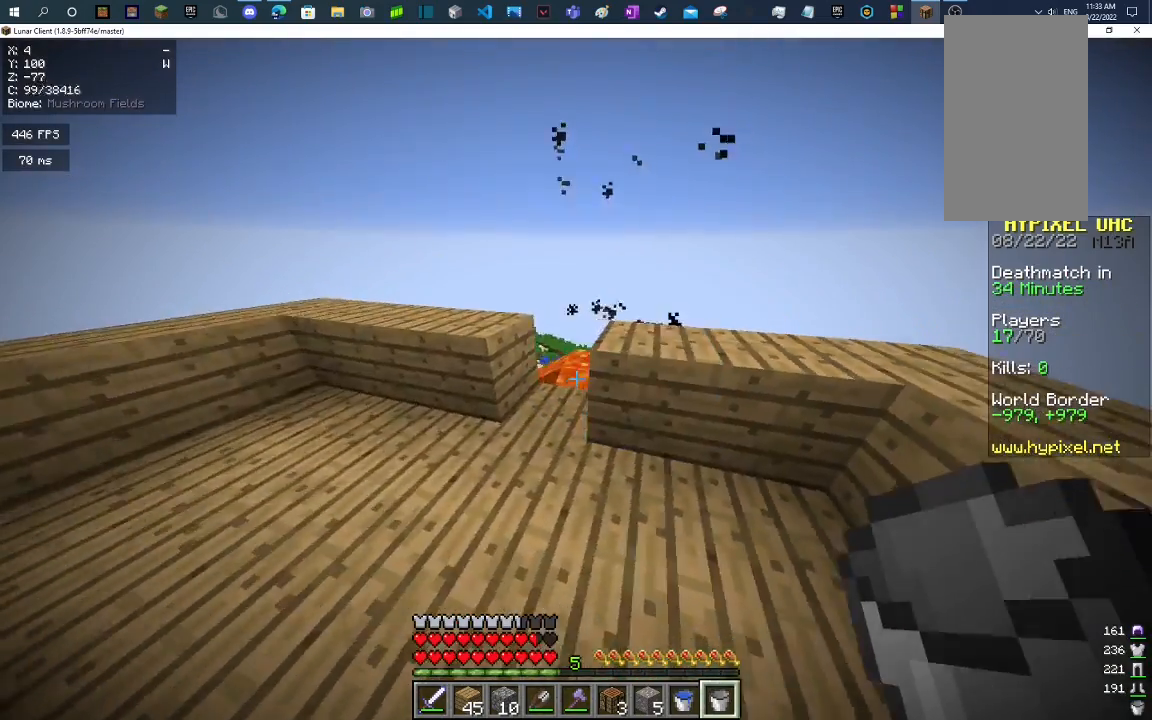
{"keys": ["w"], "mouse": [], "events": [[200, "mouse_right", "down"], [300, "mouse_right", "up"], [500, "a", "up"]]}
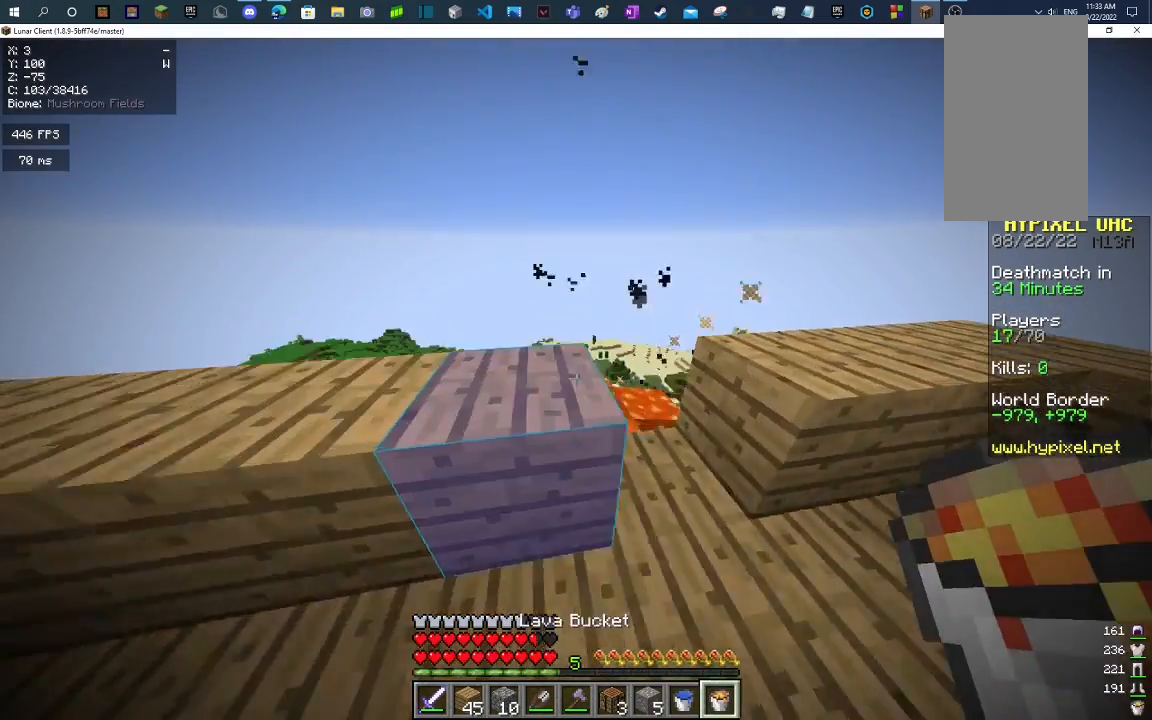
{"keys": [], "mouse": [], "events": [[33, "w", "up"], [133, "a", "down"], [267, "a", "up"]]}
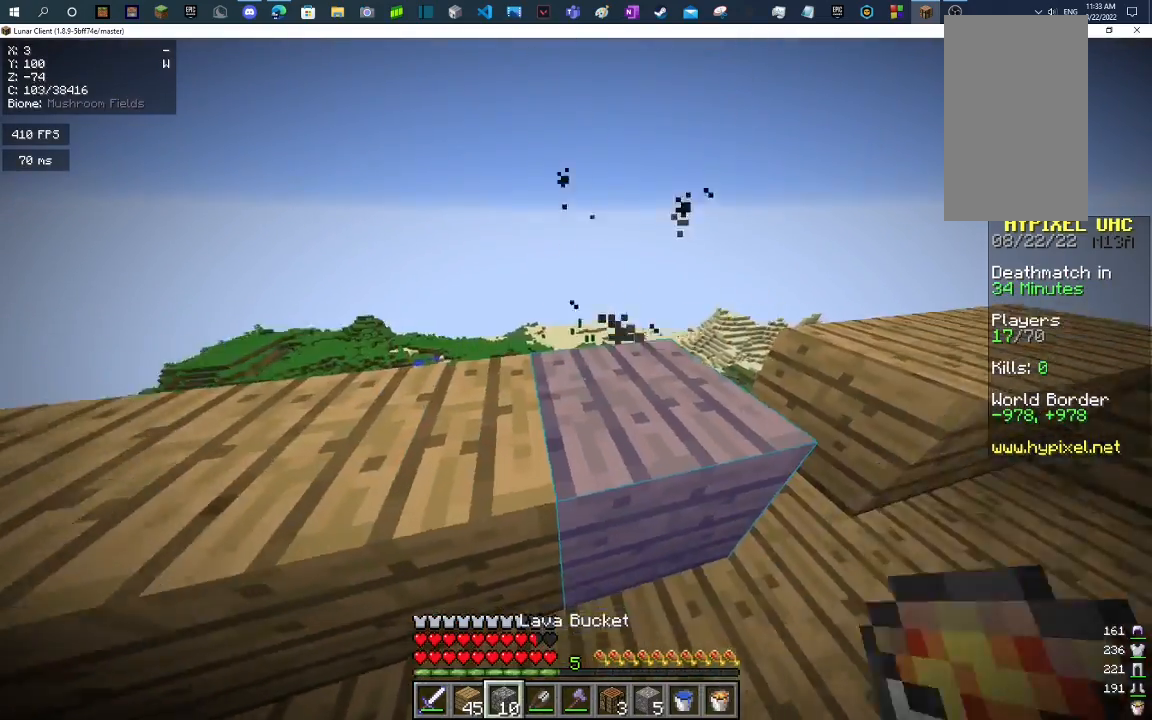
{"keys": ["a"], "mouse": ["right"], "events": [[167, "mouse_right", "down"], [267, "mouse_right", "up"], [300, "a", "down"], [500, "mouse_right", "down"]]}
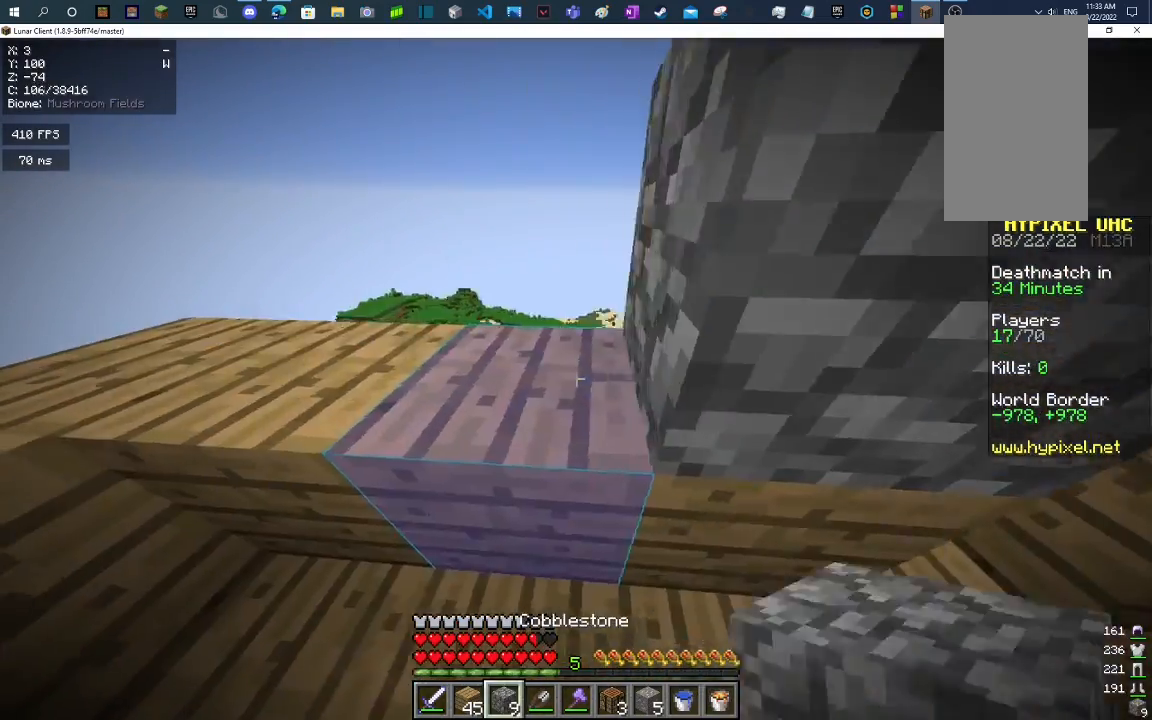
{"keys": [], "mouse": [], "events": [[100, "mouse_right", "up"], [267, "a", "up"]]}
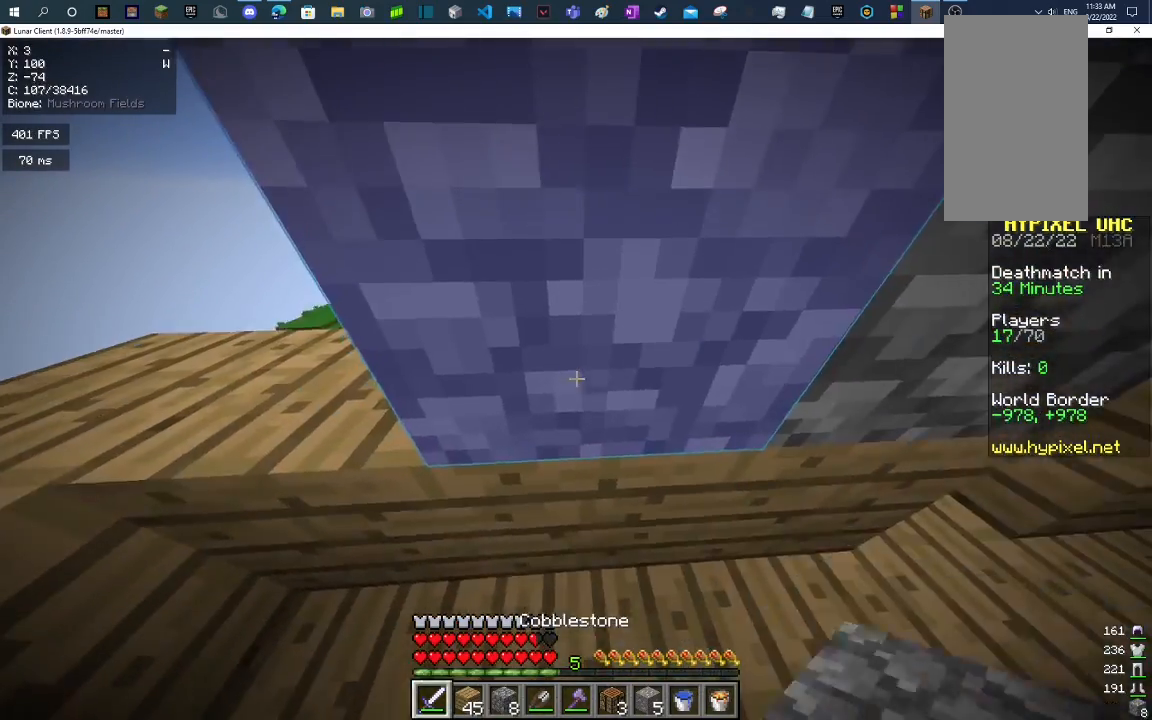
{"keys": [], "mouse": [], "events": []}
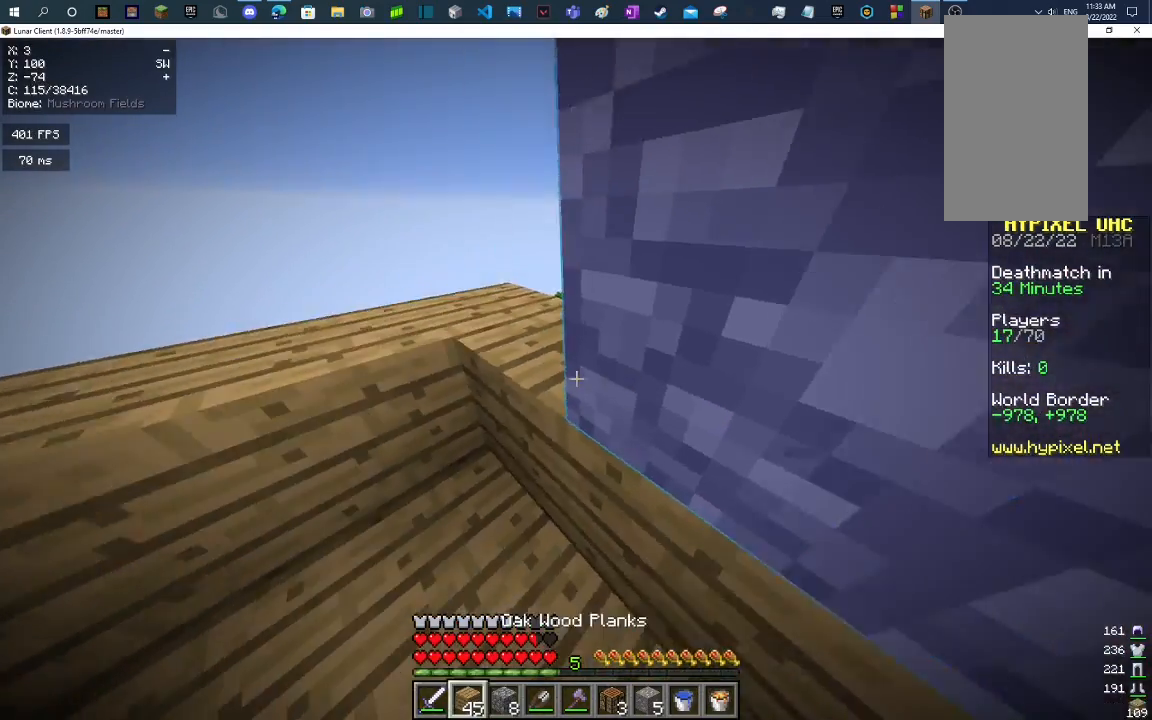
{"keys": [], "mouse": ["right"], "events": [[500, "mouse_right", "down"]]}
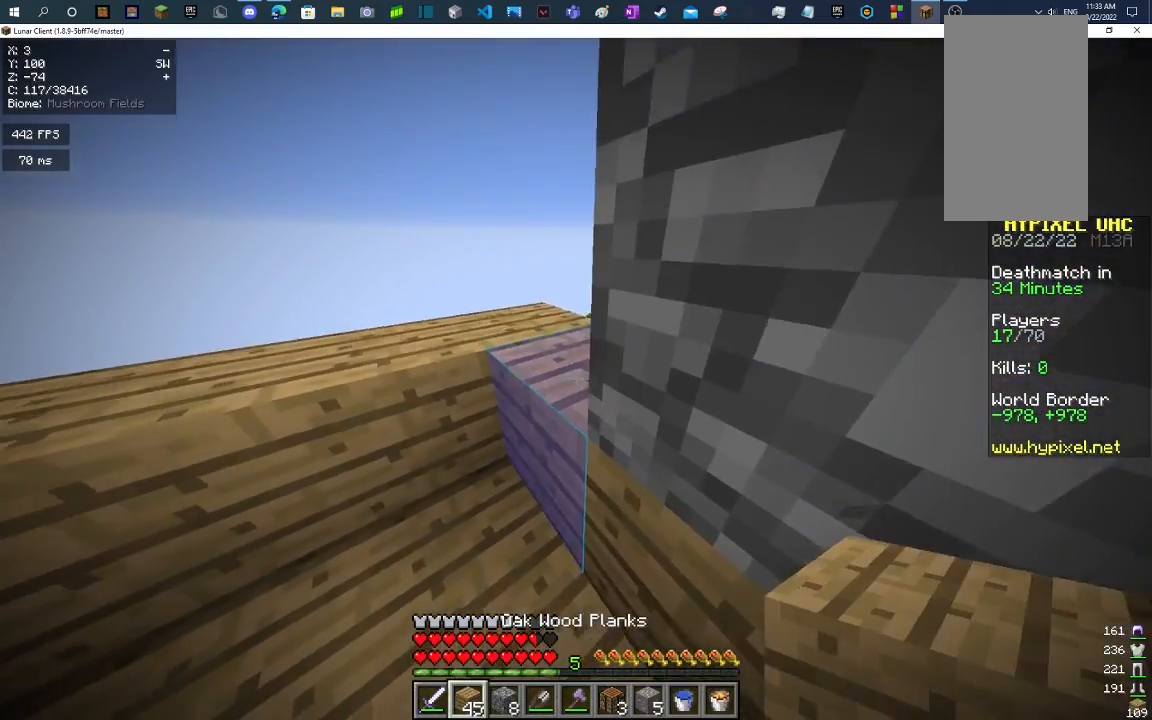
{"keys": [], "mouse": [], "events": [[100, "mouse_right", "up"]]}
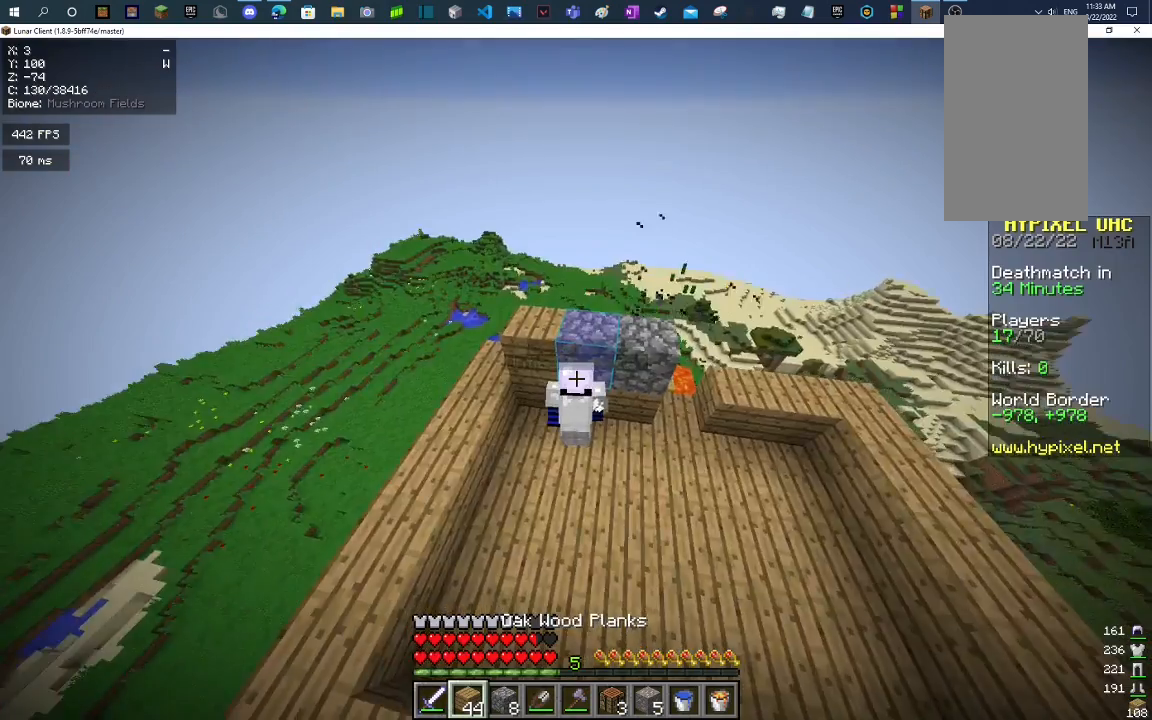
{"keys": [], "mouse": [], "events": [[33, "d", "down"], [133, "d", "up"], [367, "d", "down"], [500, "d", "up"]]}
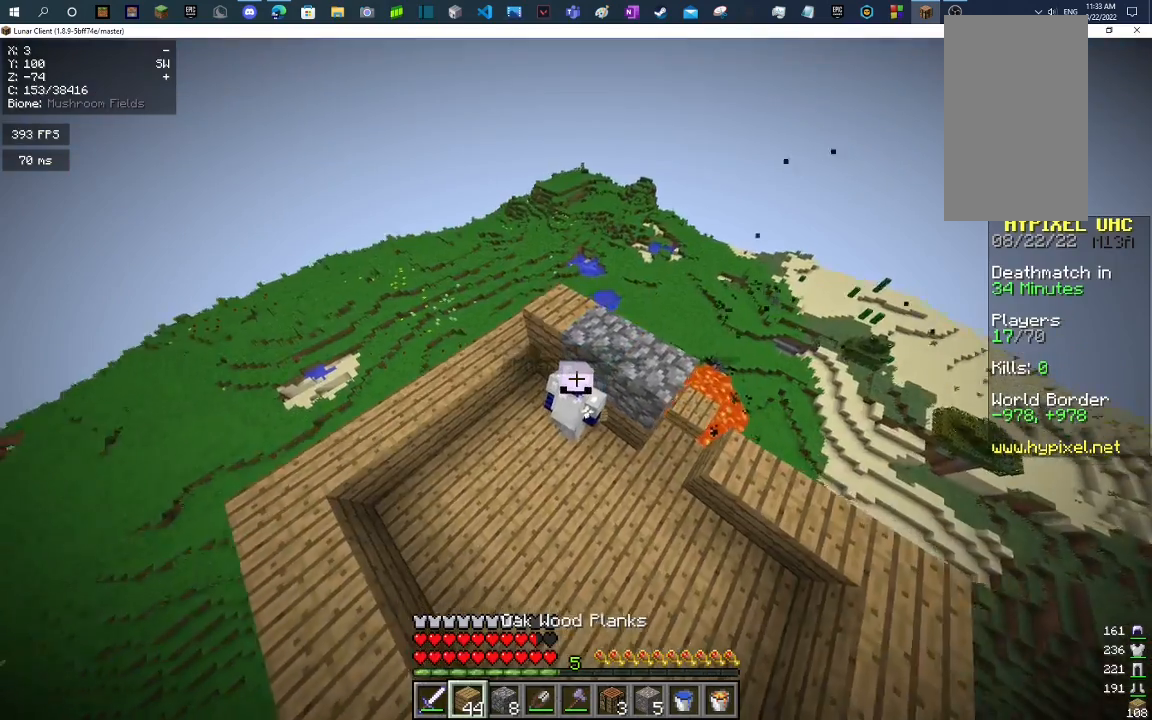
{"keys": [], "mouse": [], "events": []}
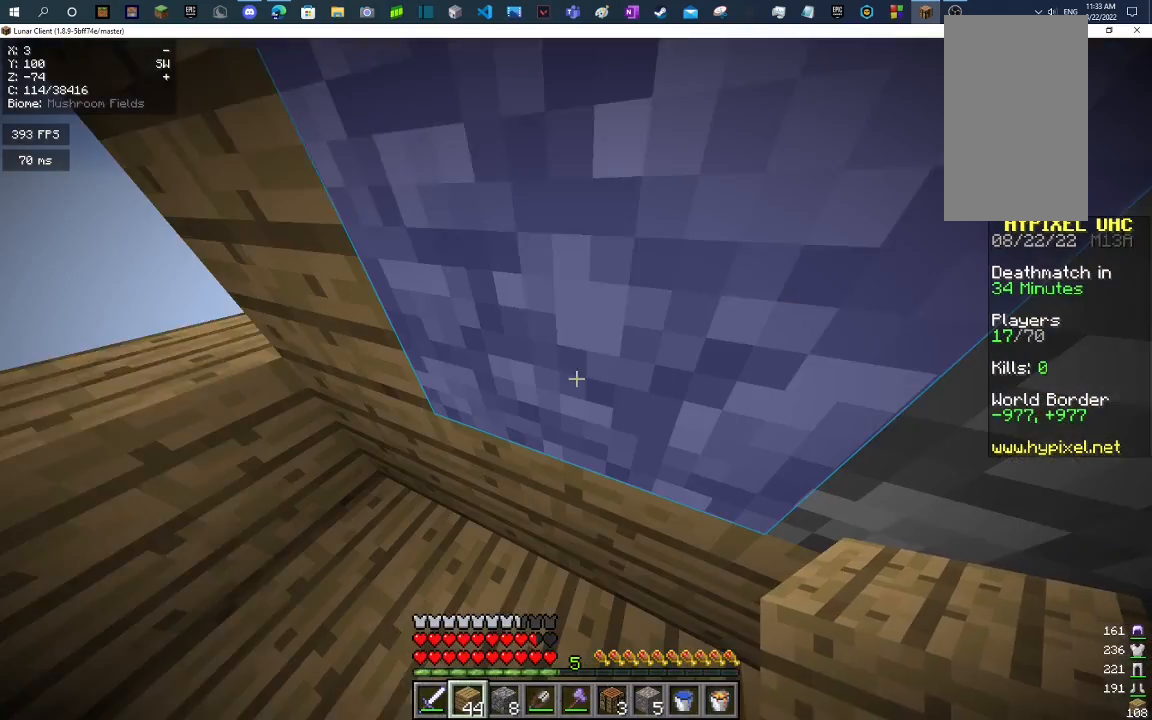
{"keys": [], "mouse": [], "events": []}
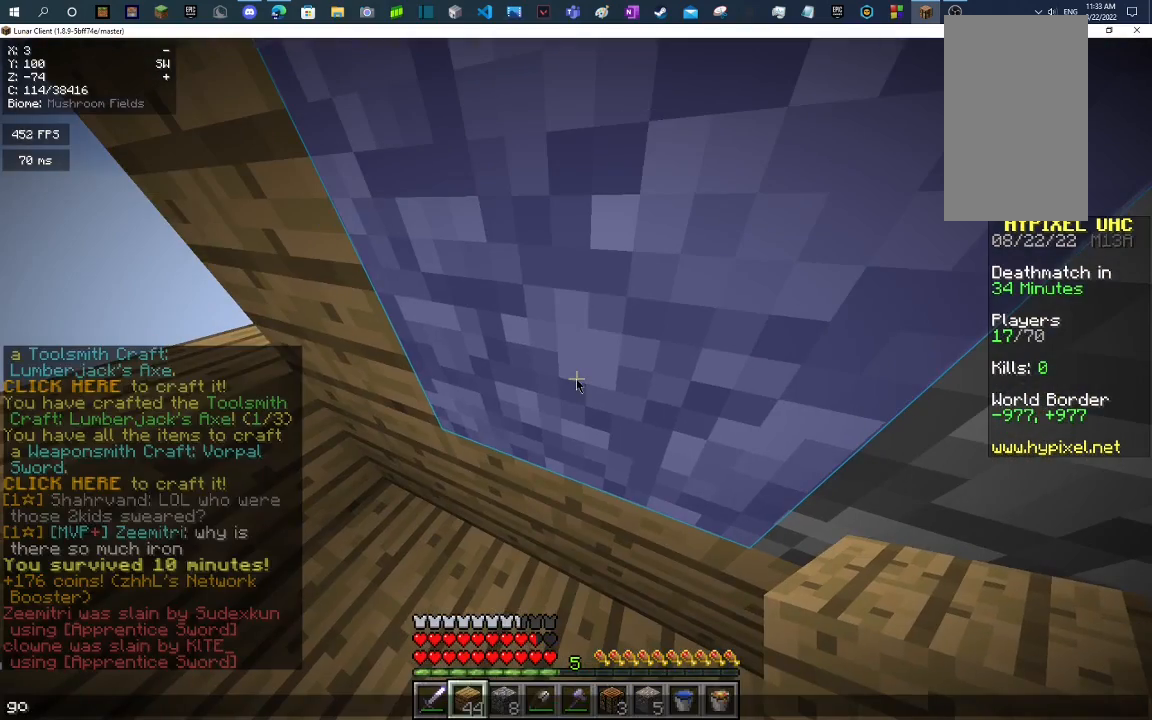
{"keys": [], "mouse": [], "events": []}
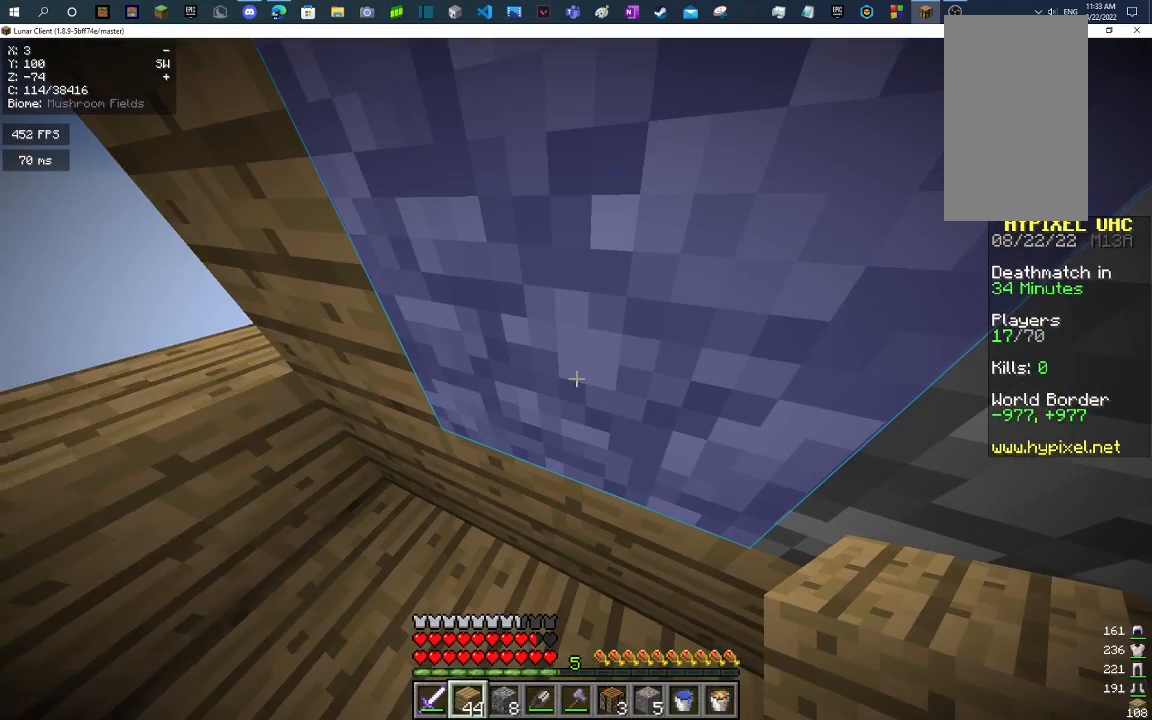
{"keys": [], "mouse": [], "events": []}
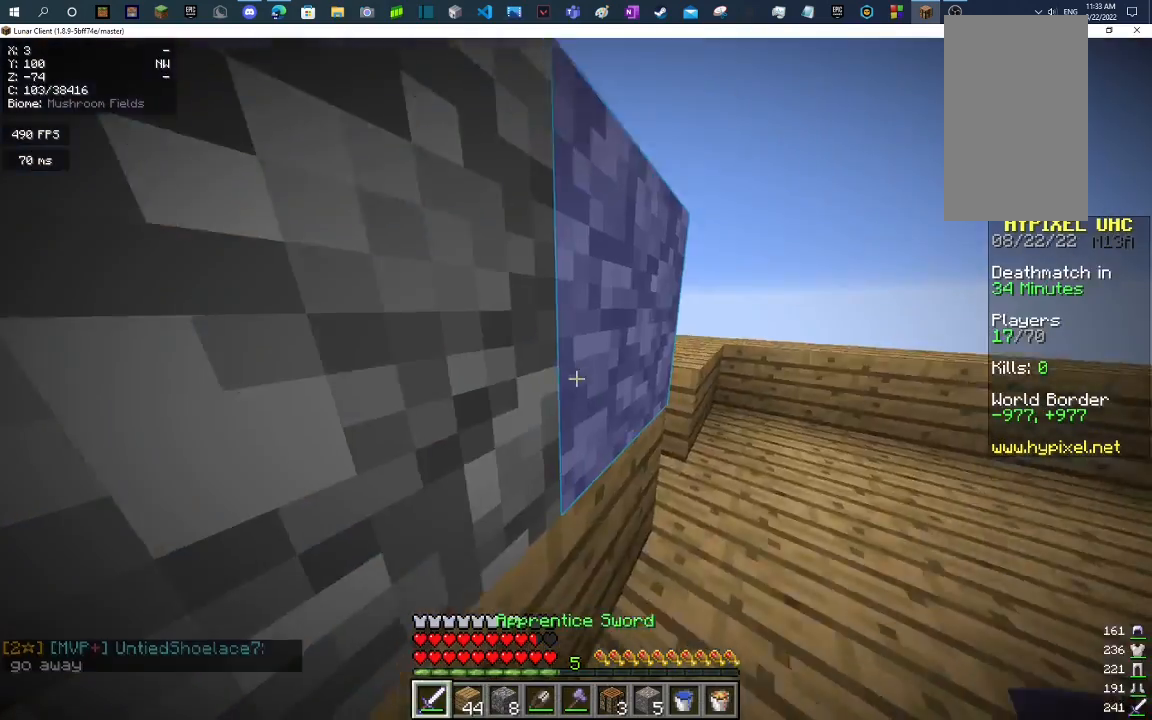
{"keys": [], "mouse": [], "events": []}
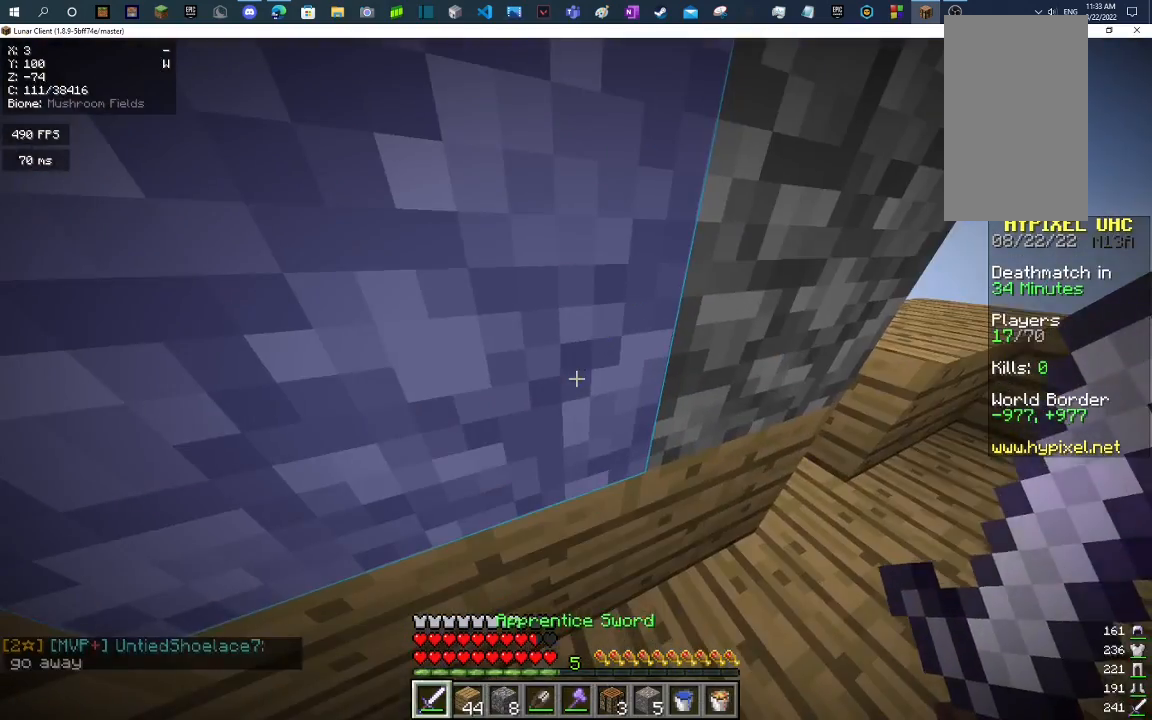
{"keys": [], "mouse": [], "events": []}
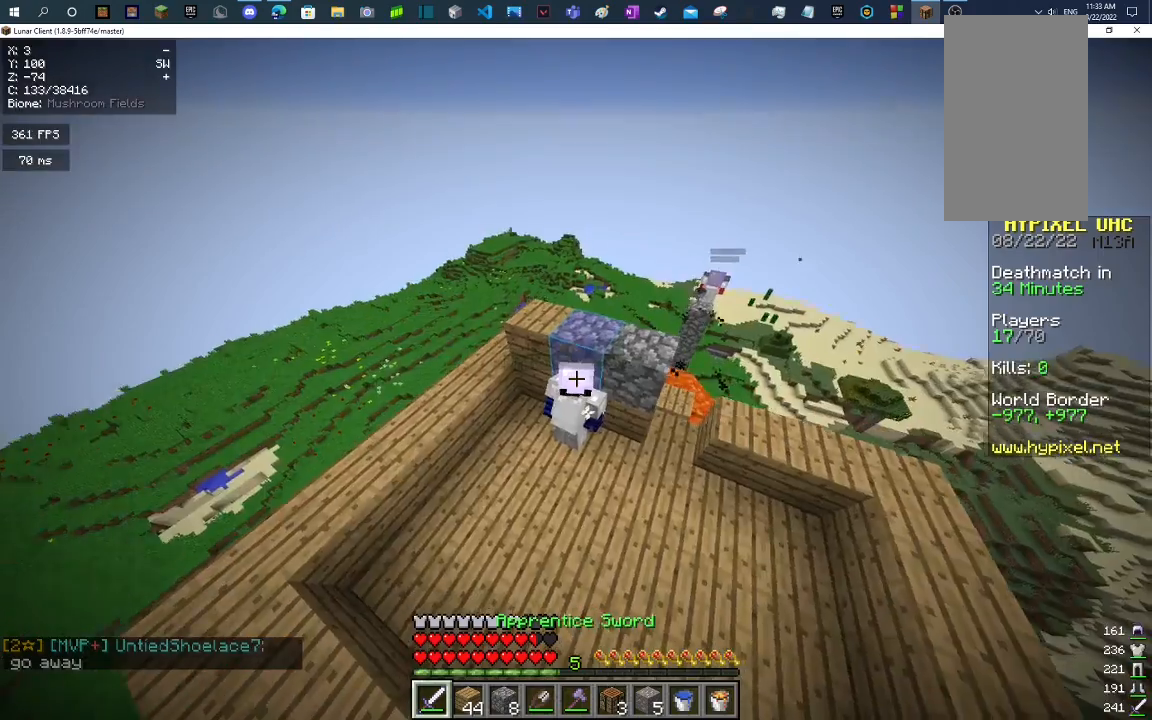
{"keys": [], "mouse": [], "events": []}
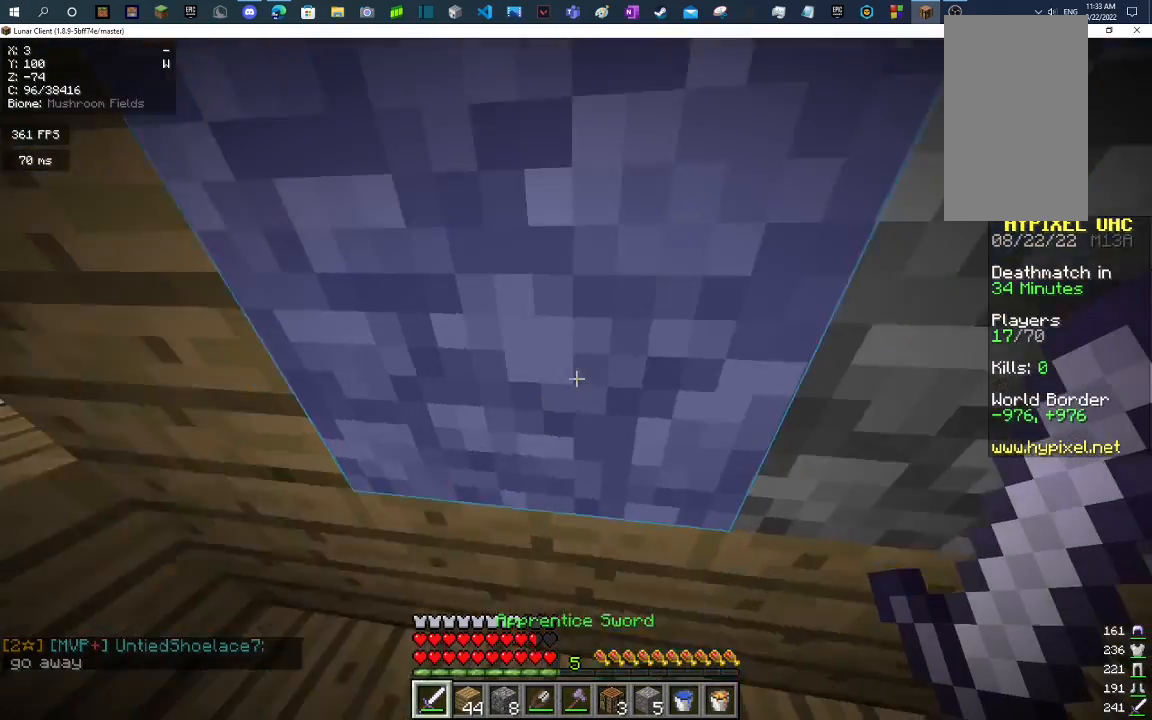
{"keys": [], "mouse": [], "events": []}
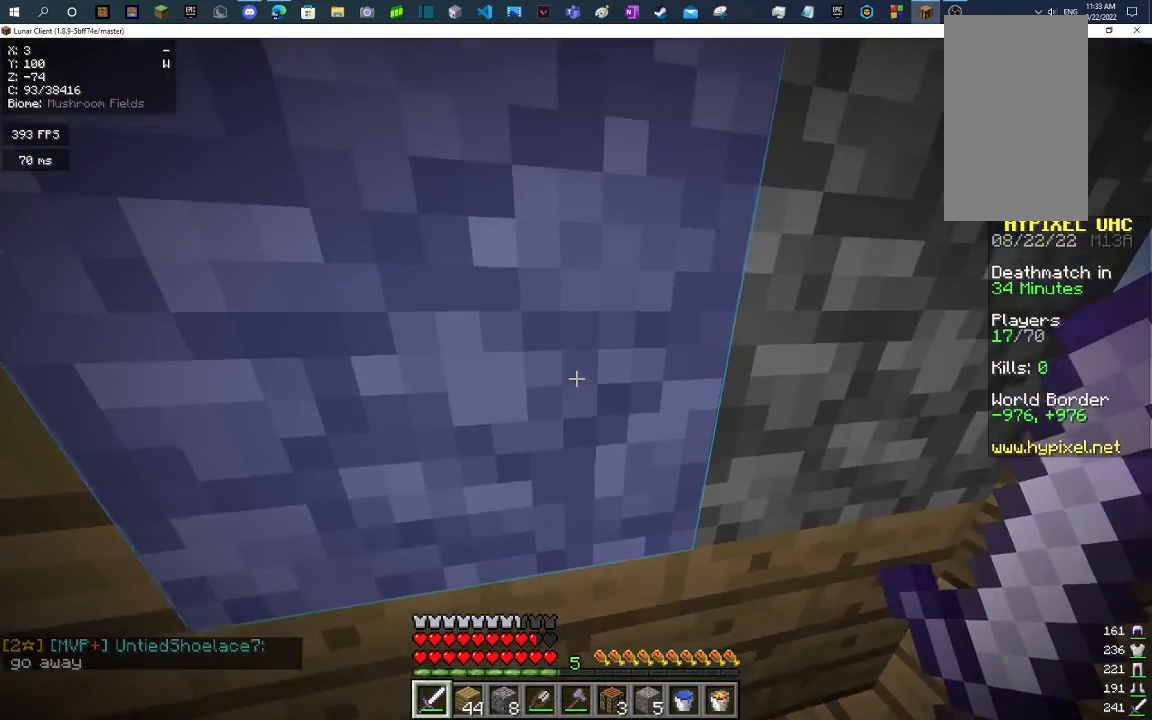
{"keys": [], "mouse": [], "events": []}
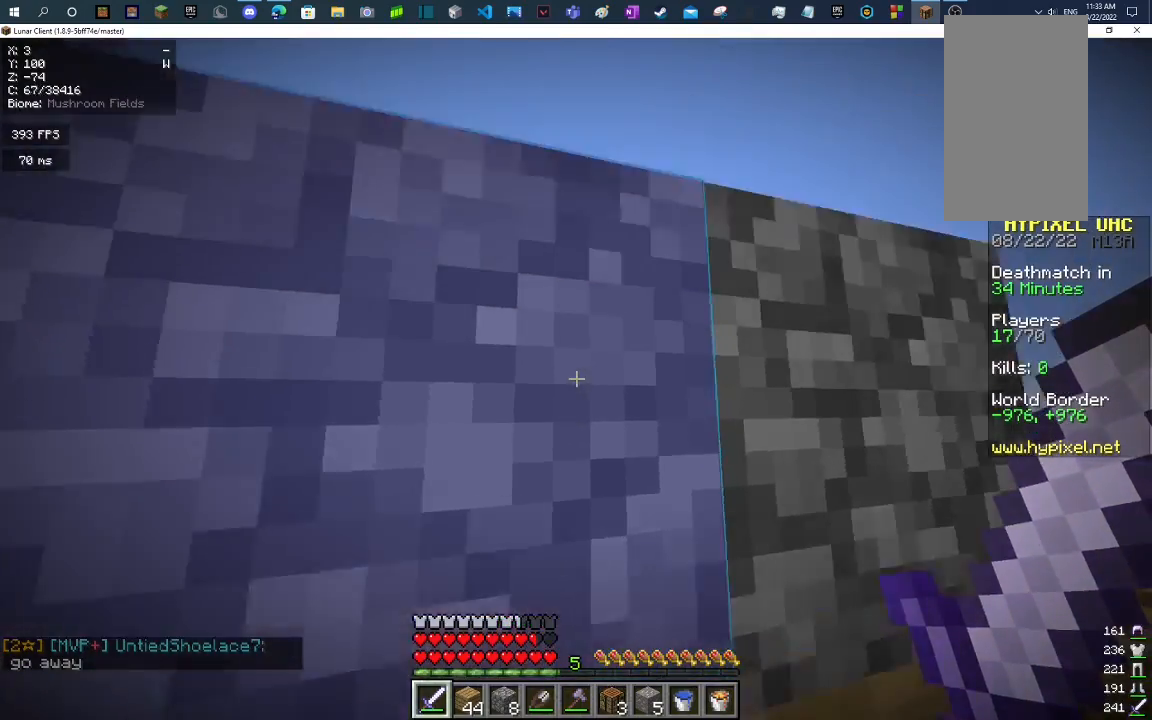
{"keys": [], "mouse": [], "events": []}
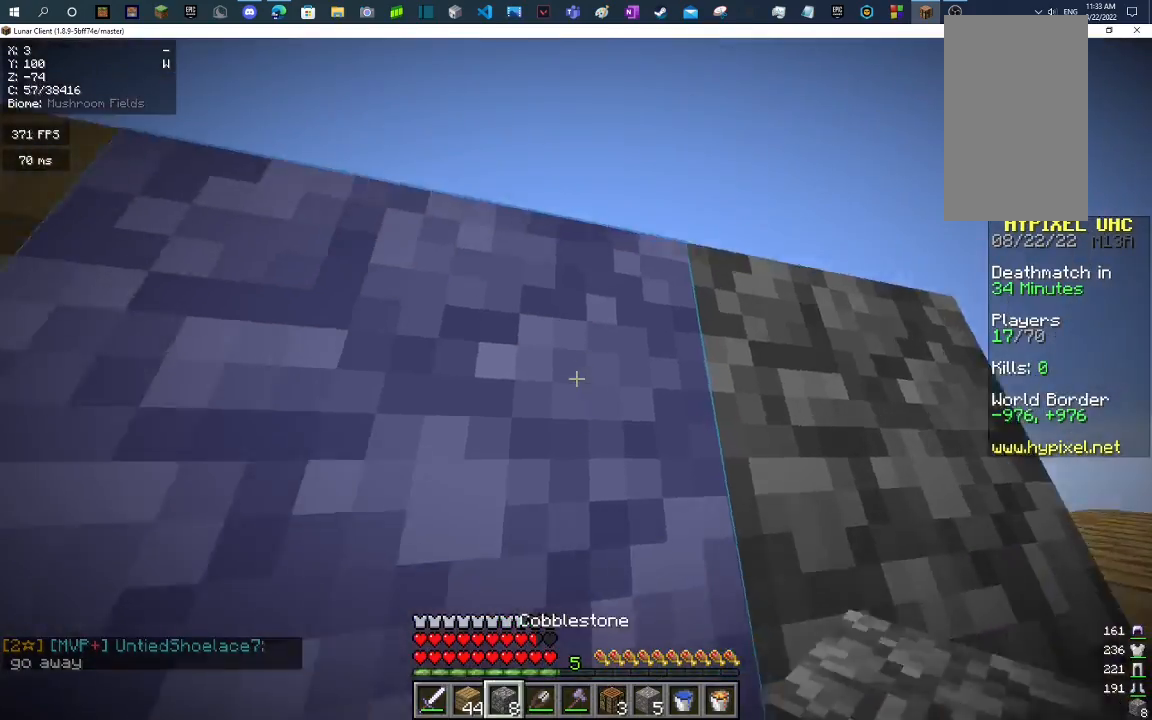
{"keys": [], "mouse": [], "events": [[67, "space", "down"], [200, "space", "up"], [300, "mouse_right", "down"], [433, "mouse_right", "up"]]}
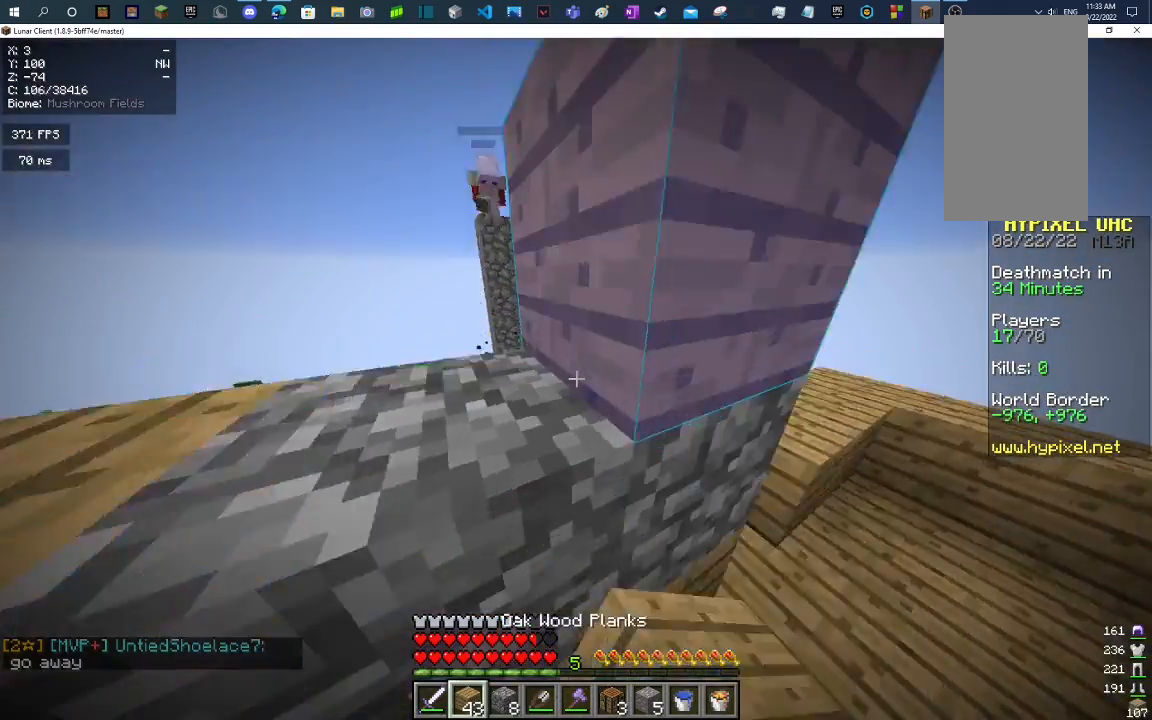
{"keys": [], "mouse": ["right"], "events": [[267, "space", "down"], [400, "space", "up"], [467, "mouse_right", "down"]]}
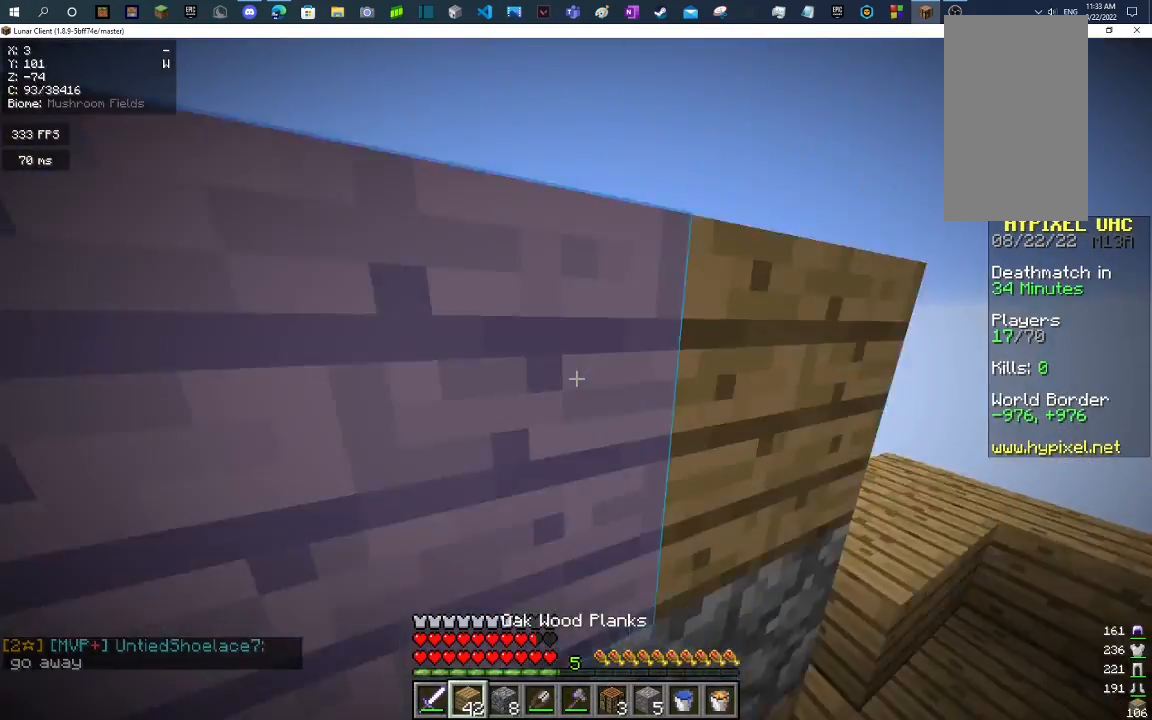
{"keys": [], "mouse": [], "events": [[100, "mouse_right", "up"], [267, "a", "down"], [333, "a", "up"]]}
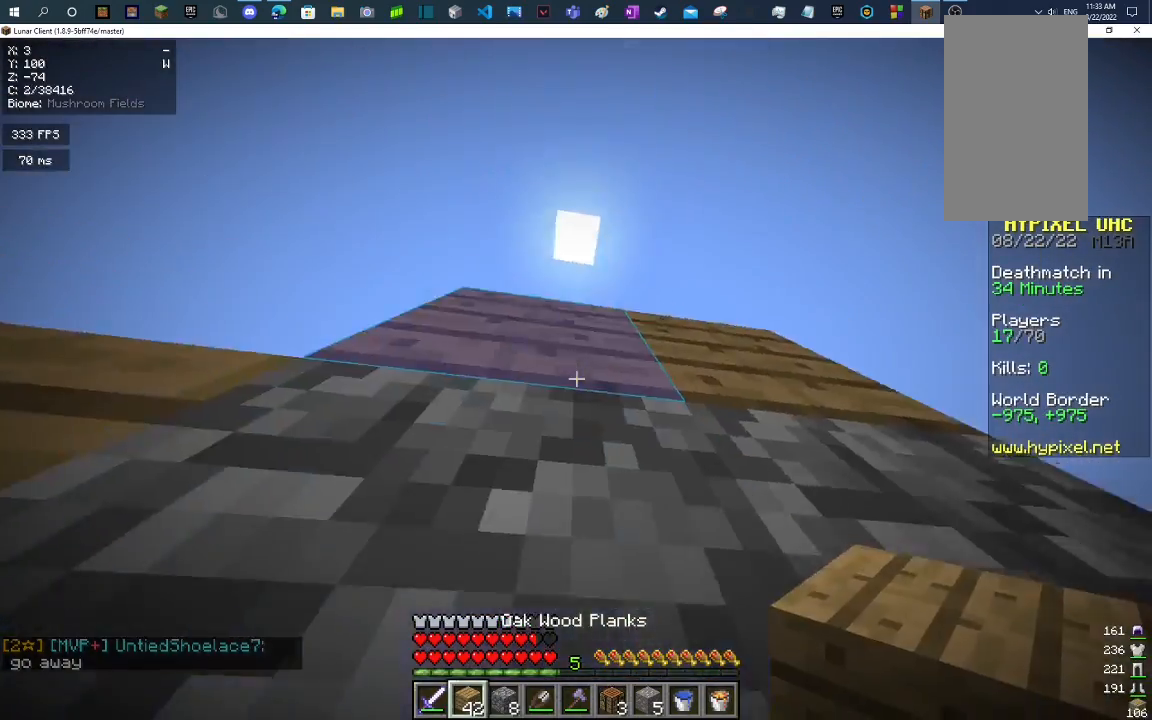
{"keys": [], "mouse": [], "events": [[133, "mouse_right", "down"], [233, "mouse_right", "up"]]}
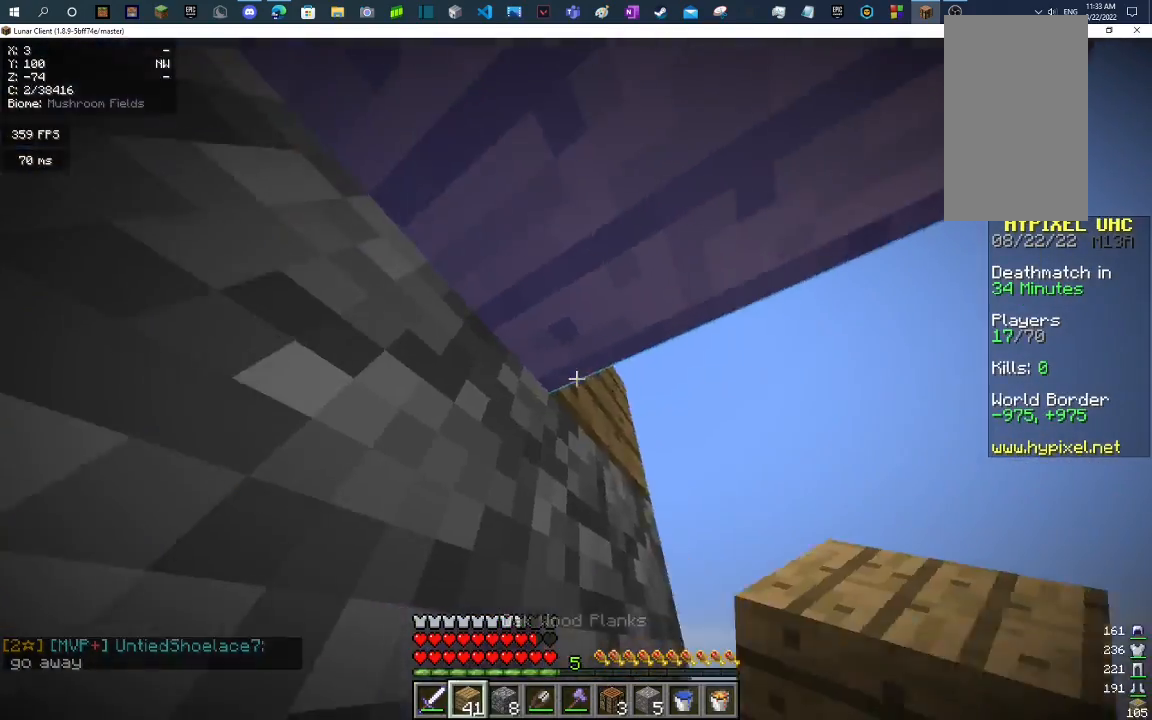
{"keys": [], "mouse": [], "events": [[33, "d", "down"], [100, "d", "up"], [167, "mouse_right", "down"], [300, "mouse_right", "up"]]}
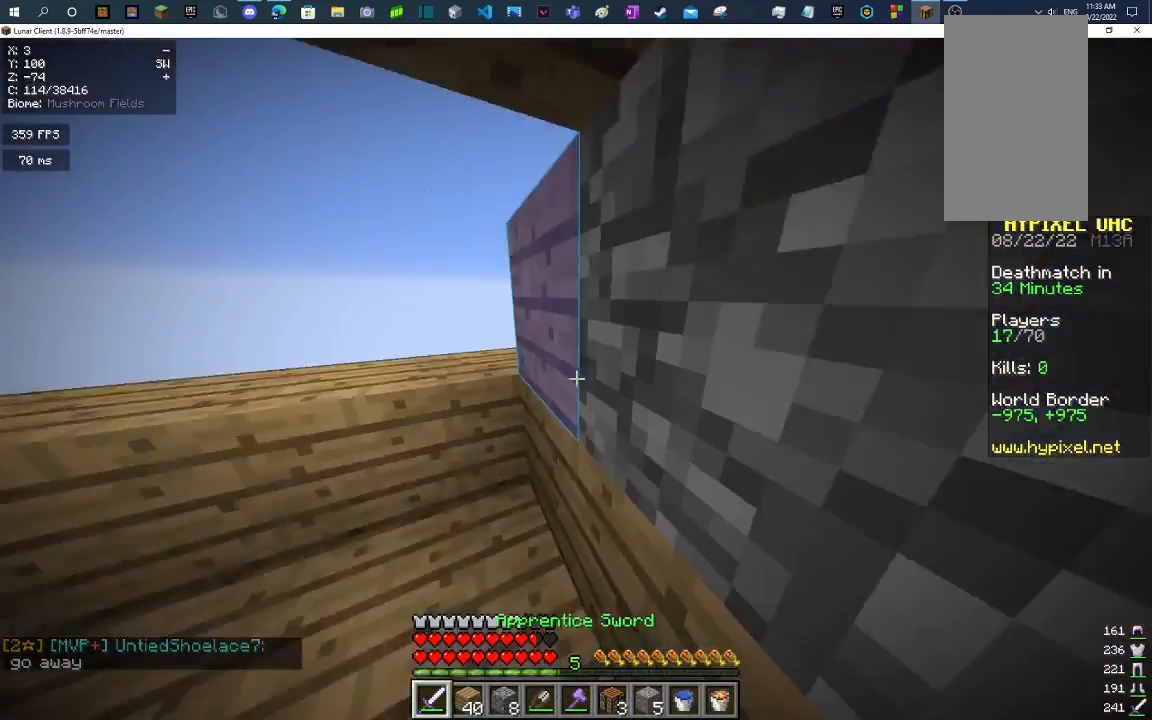
{"keys": [], "mouse": ["right"], "events": [[467, "mouse_right", "down"]]}
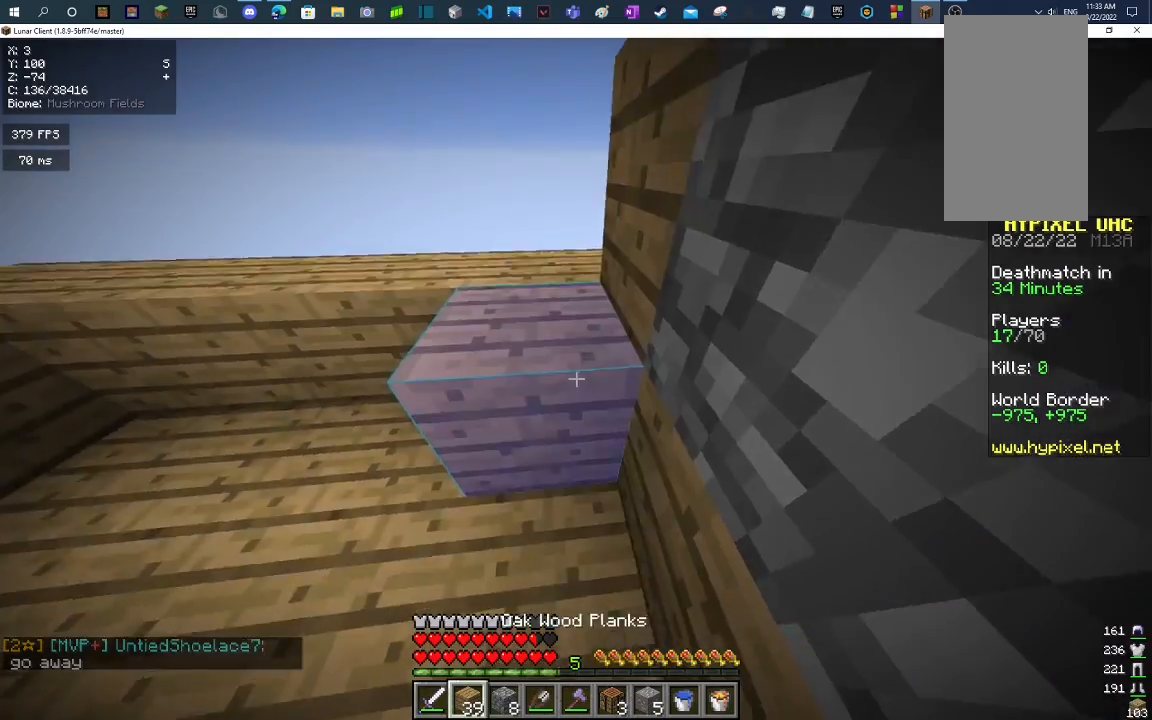
{"keys": ["w"], "mouse": [], "events": [[67, "mouse_right", "up"], [233, "mouse_right", "down"], [333, "mouse_right", "up"], [467, "w", "down"]]}
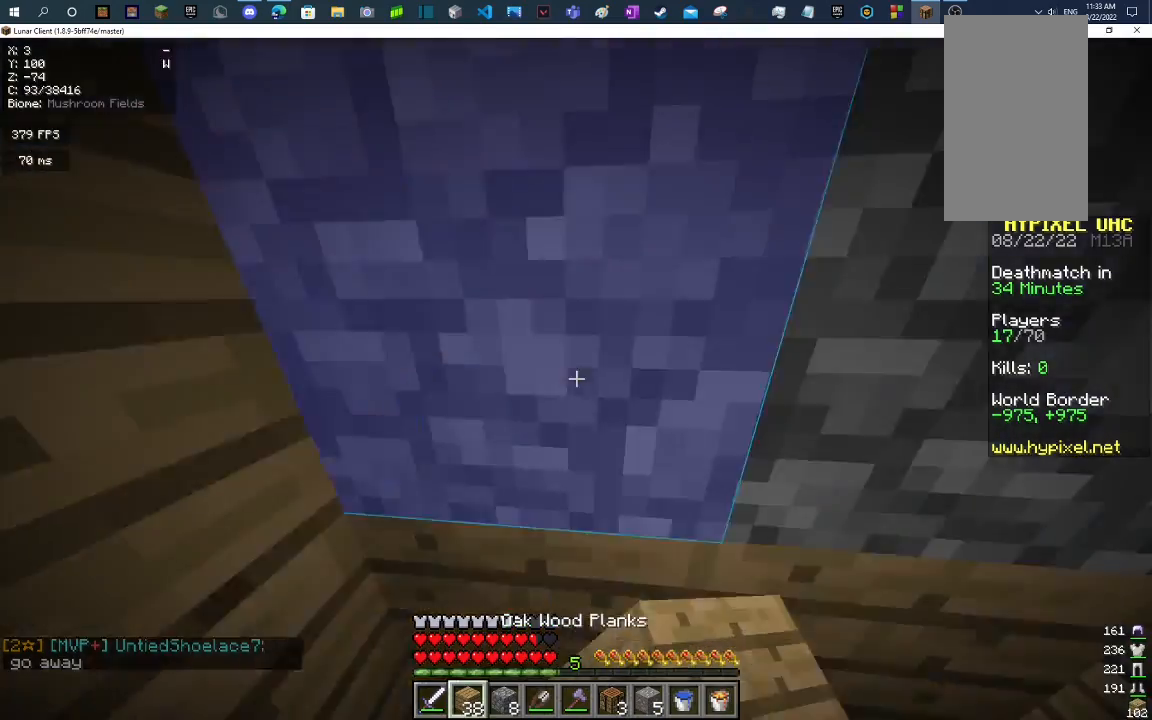
{"keys": ["s"], "mouse": [], "events": [[167, "w", "up"], [333, "s", "down"]]}